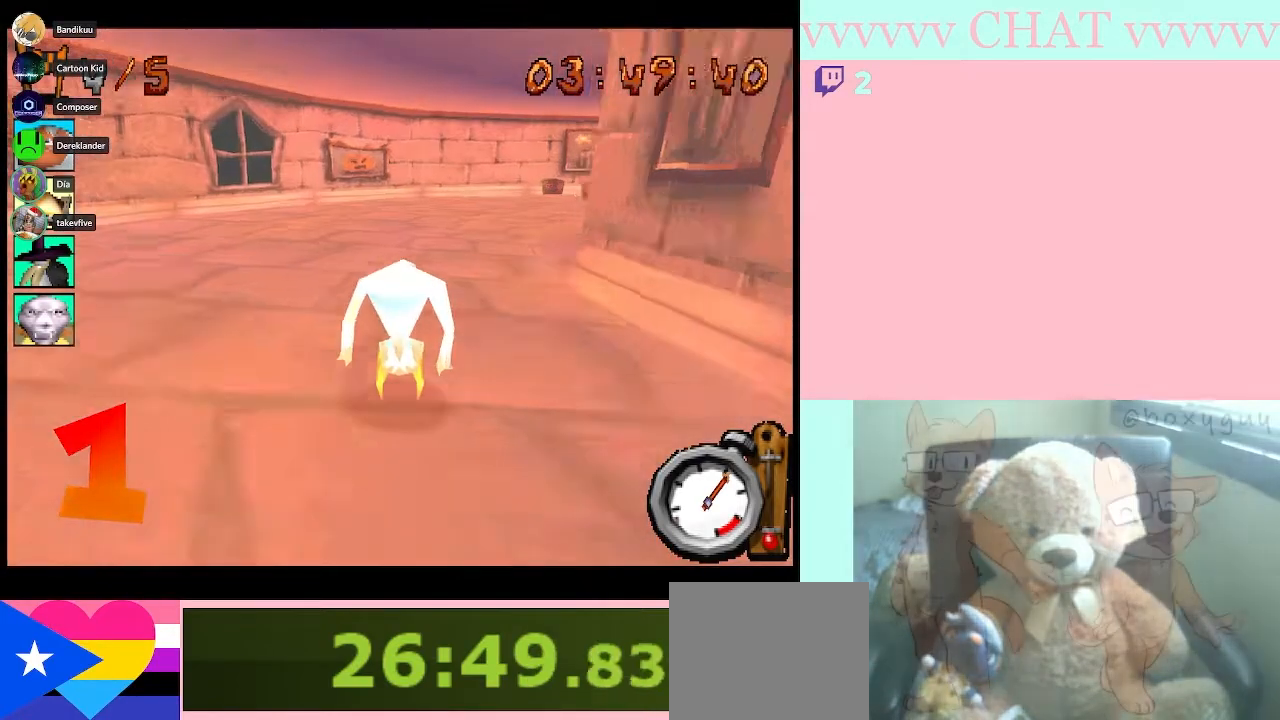
Gameplay with a controller (Nintendo layout); each line is a JSON object with the inputs held at the frame after it. "button_events" lists button changes between this image and that frame as [ms after this image, input, new state], when the widget could be followed in between (sticks are given only as held states). Not read: L3 R1 R3.
{"buttons": ["B", "DPAD_RIGHT"], "left_stick": "center", "right_stick": "center", "button_events": [[167, "DPAD_RIGHT", "up"], [450, "DPAD_RIGHT", "down"]]}
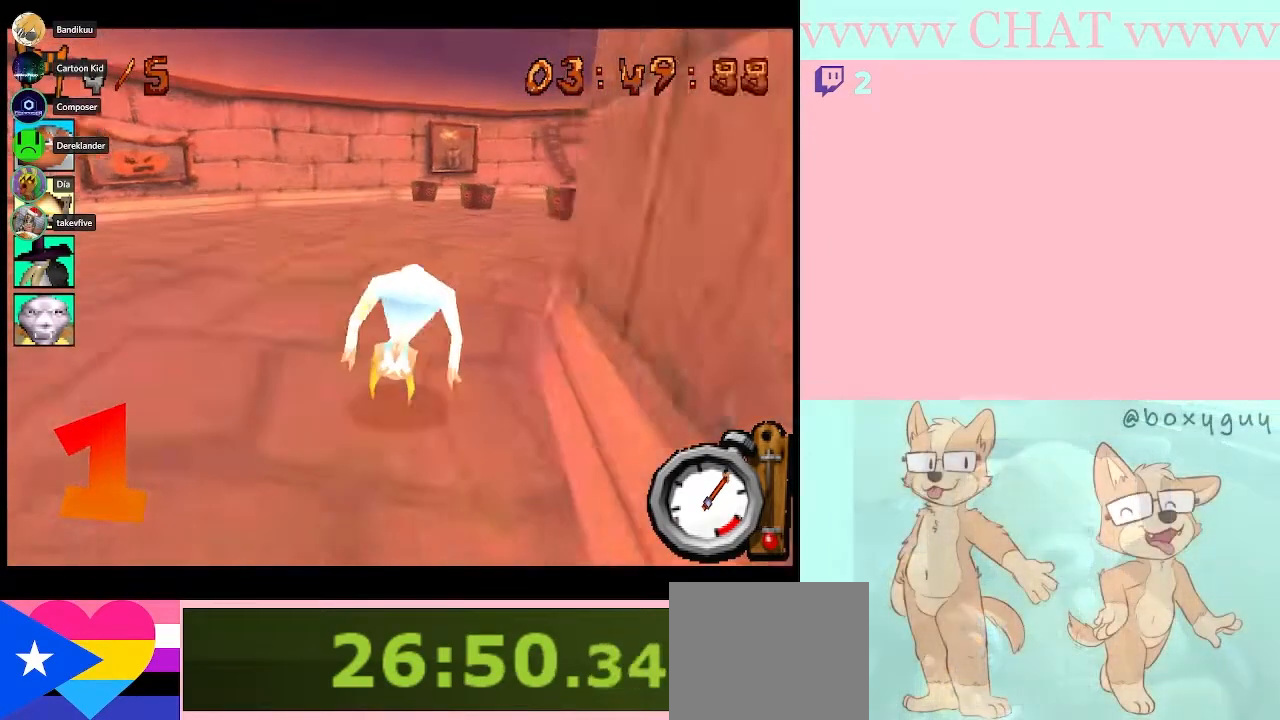
{"buttons": ["B"], "left_stick": "center", "right_stick": "center", "button_events": [[500, "DPAD_RIGHT", "up"]]}
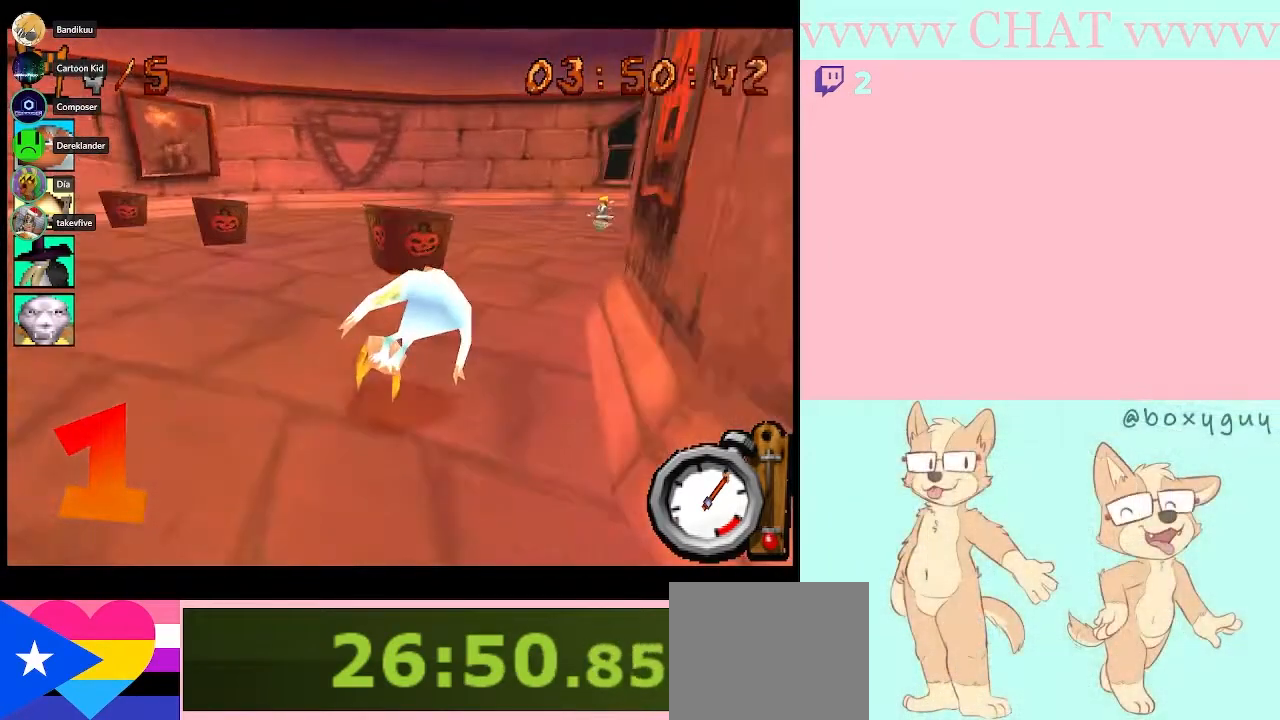
{"buttons": ["DPAD_RIGHT"], "left_stick": "center", "right_stick": "center", "button_events": [[133, "DPAD_RIGHT", "down"], [267, "B", "up"]]}
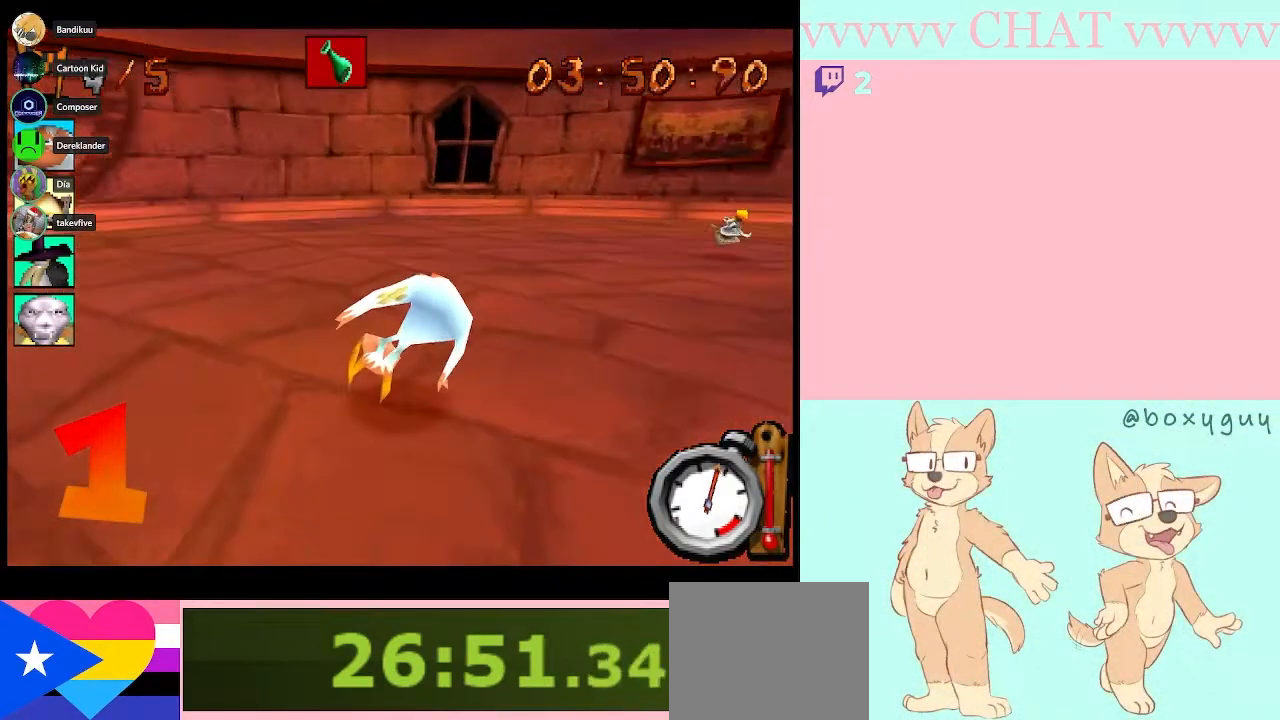
{"buttons": ["B", "DPAD_RIGHT"], "left_stick": "center", "right_stick": "center", "button_events": [[350, "B", "down"]]}
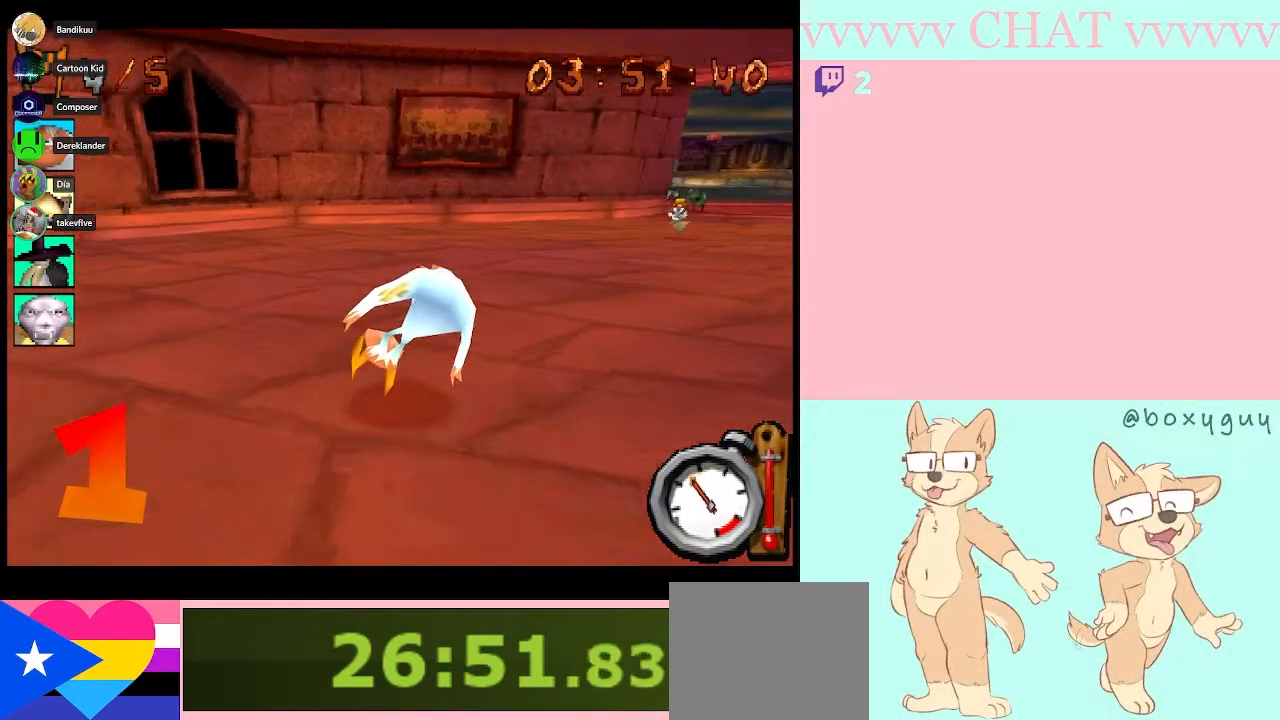
{"buttons": ["B", "R2", "DPAD_RIGHT"], "left_stick": "center", "right_stick": "center", "button_events": [[233, "R2", "down"]]}
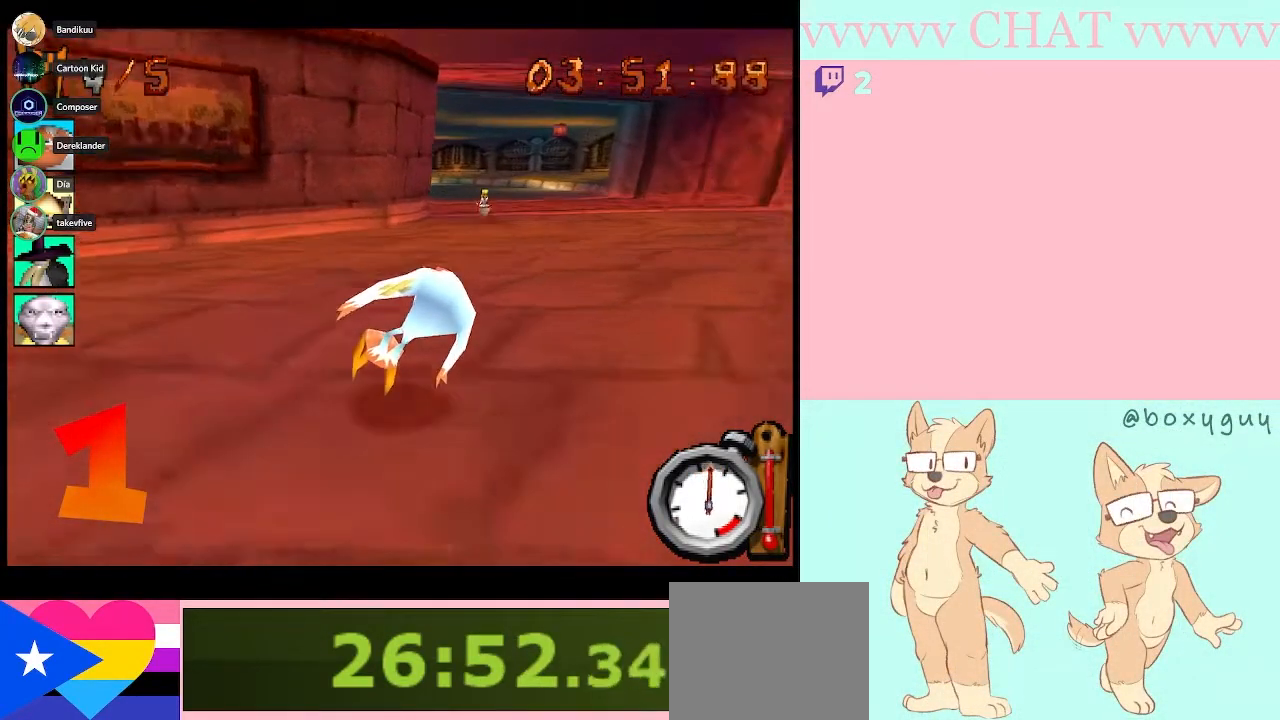
{"buttons": ["B", "R2", "DPAD_LEFT"], "left_stick": "center", "right_stick": "center", "button_events": [[83, "DPAD_RIGHT", "up"], [500, "DPAD_LEFT", "down"]]}
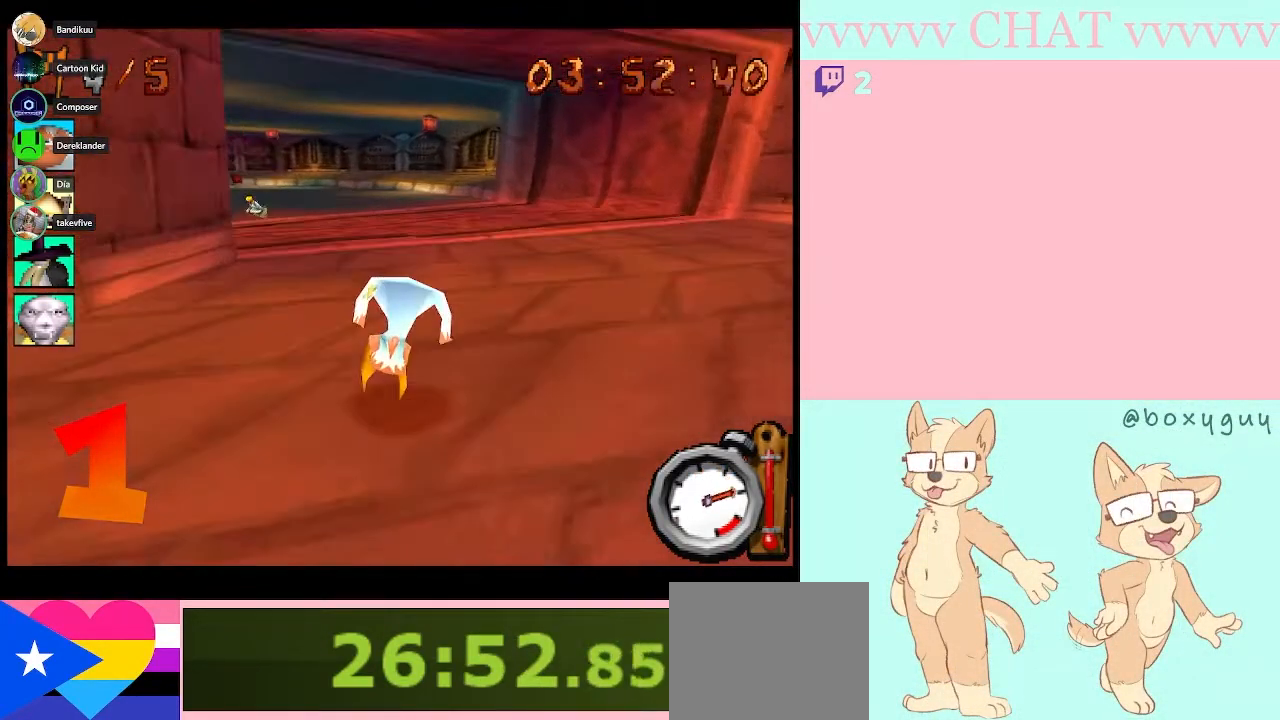
{"buttons": ["B", "R2", "DPAD_LEFT"], "left_stick": "center", "right_stick": "center", "button_events": []}
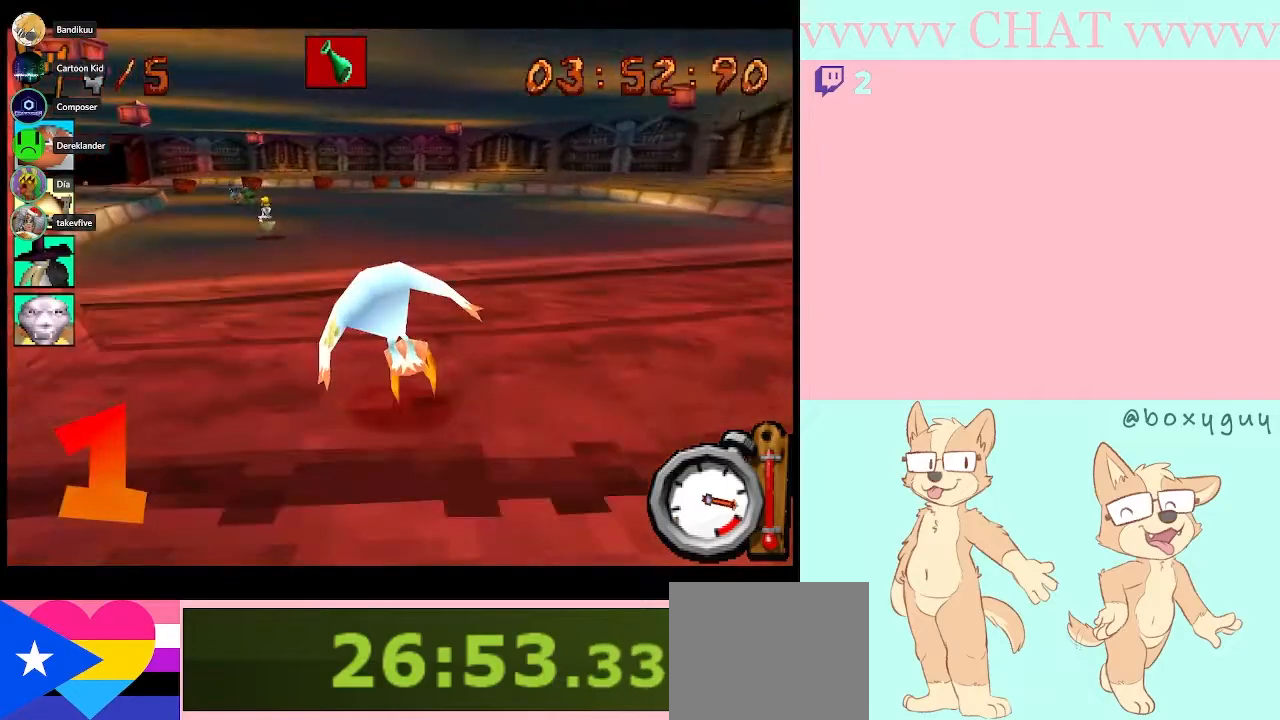
{"buttons": ["B", "R2"], "left_stick": "center", "right_stick": "center", "button_events": [[50, "DPAD_LEFT", "up"]]}
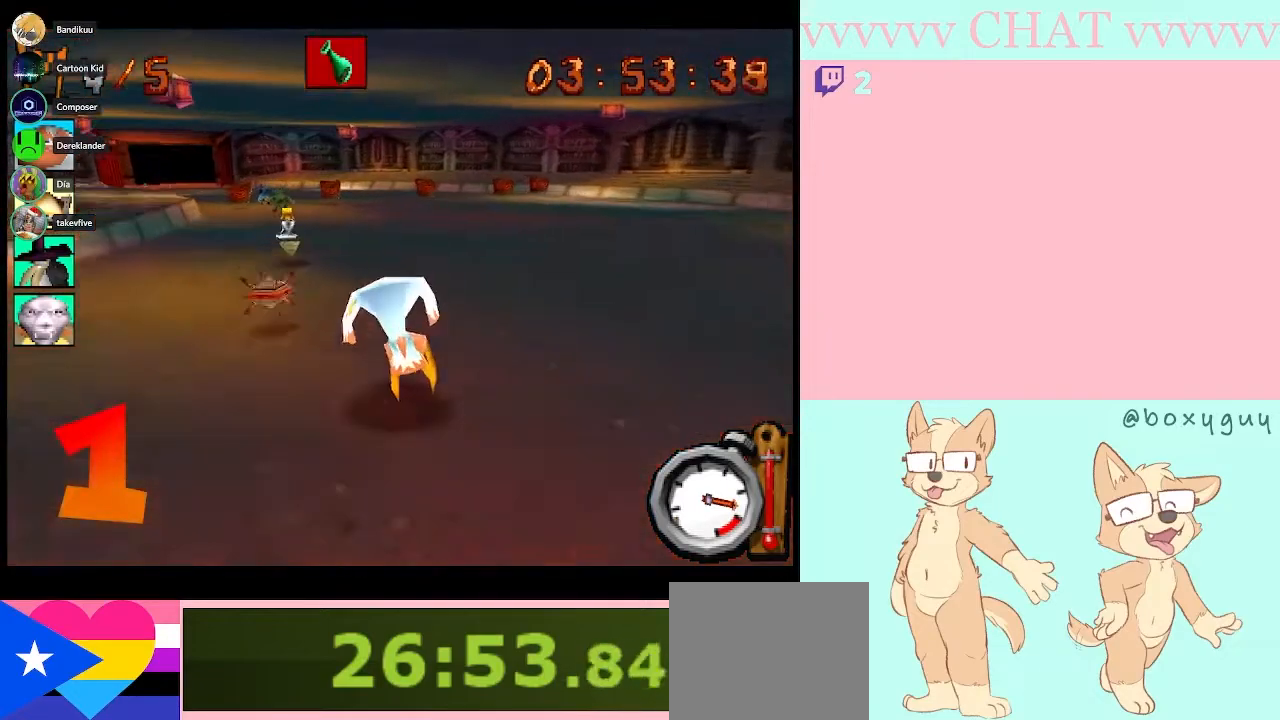
{"buttons": ["B", "R2"], "left_stick": "center", "right_stick": "center", "button_events": [[83, "DPAD_LEFT", "down"], [300, "DPAD_LEFT", "up"]]}
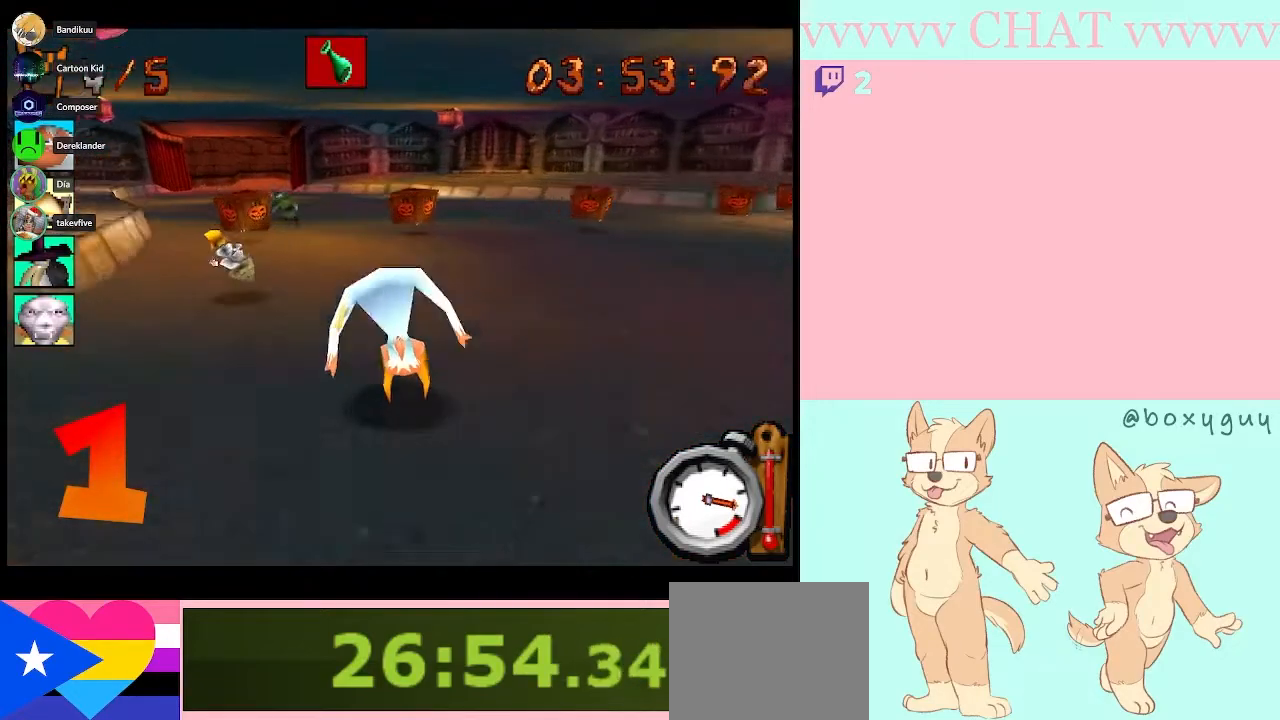
{"buttons": ["B", "R2"], "left_stick": "center", "right_stick": "center", "button_events": [[33, "DPAD_LEFT", "down"], [450, "DPAD_LEFT", "up"]]}
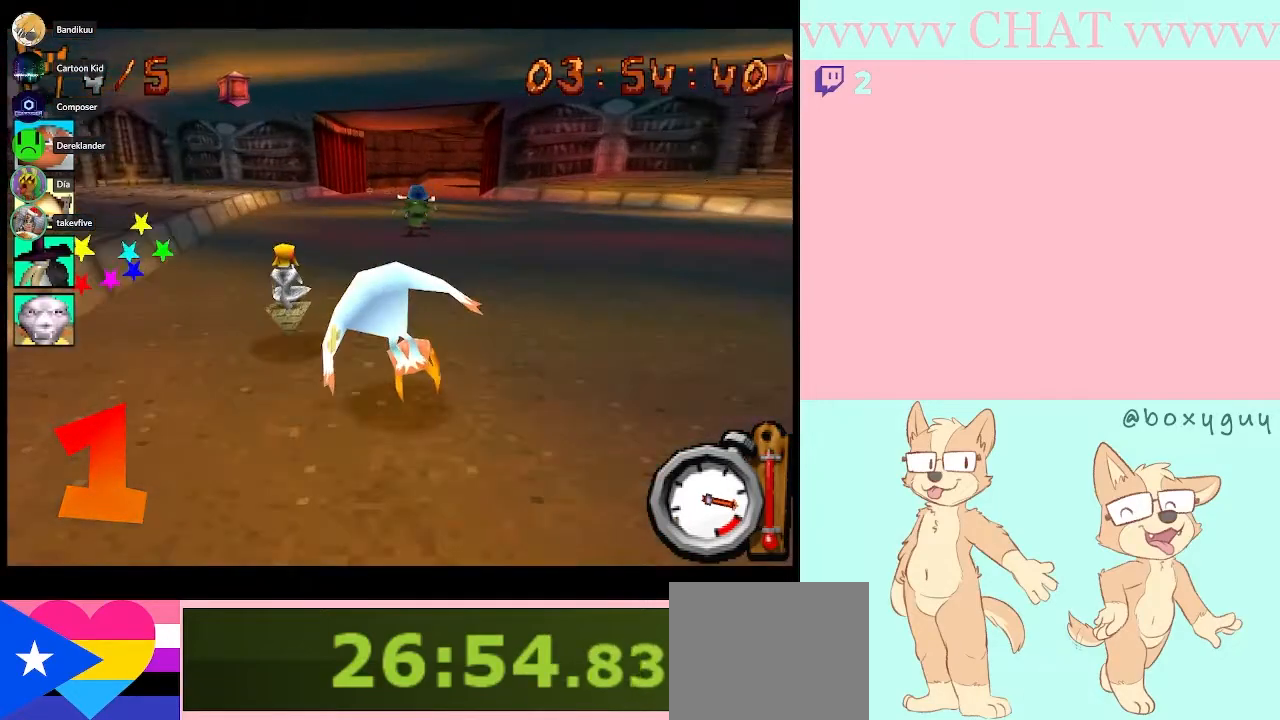
{"buttons": ["B", "R2"], "left_stick": "center", "right_stick": "center", "button_events": []}
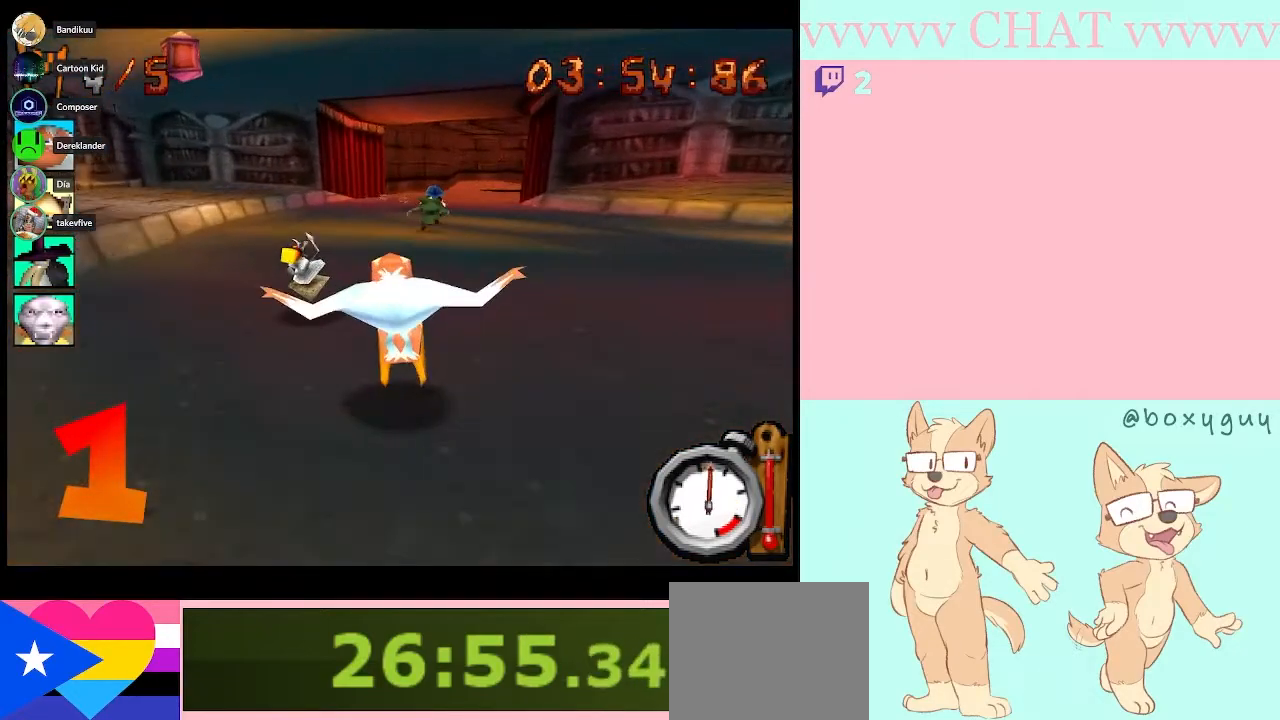
{"buttons": ["B", "R2"], "left_stick": "center", "right_stick": "center", "button_events": [[317, "DPAD_RIGHT", "down"], [450, "DPAD_RIGHT", "up"]]}
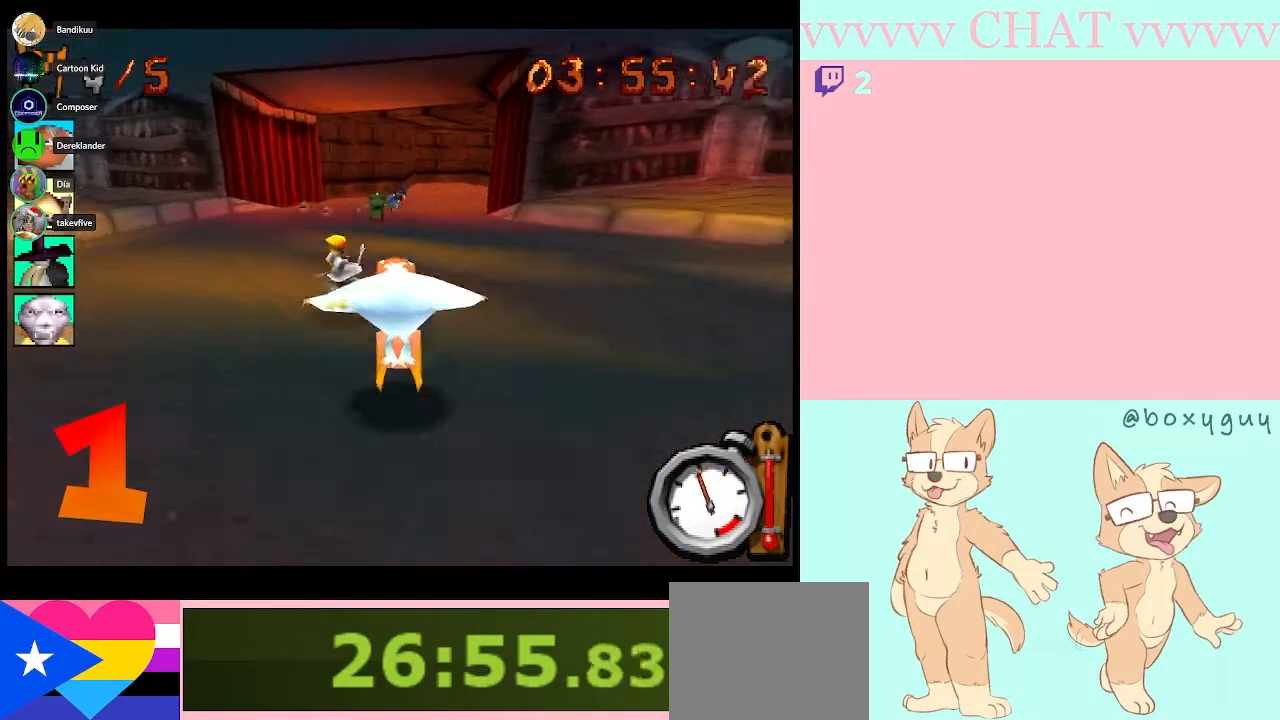
{"buttons": ["B", "R2", "DPAD_LEFT"], "left_stick": "center", "right_stick": "center", "button_events": [[383, "DPAD_LEFT", "down"]]}
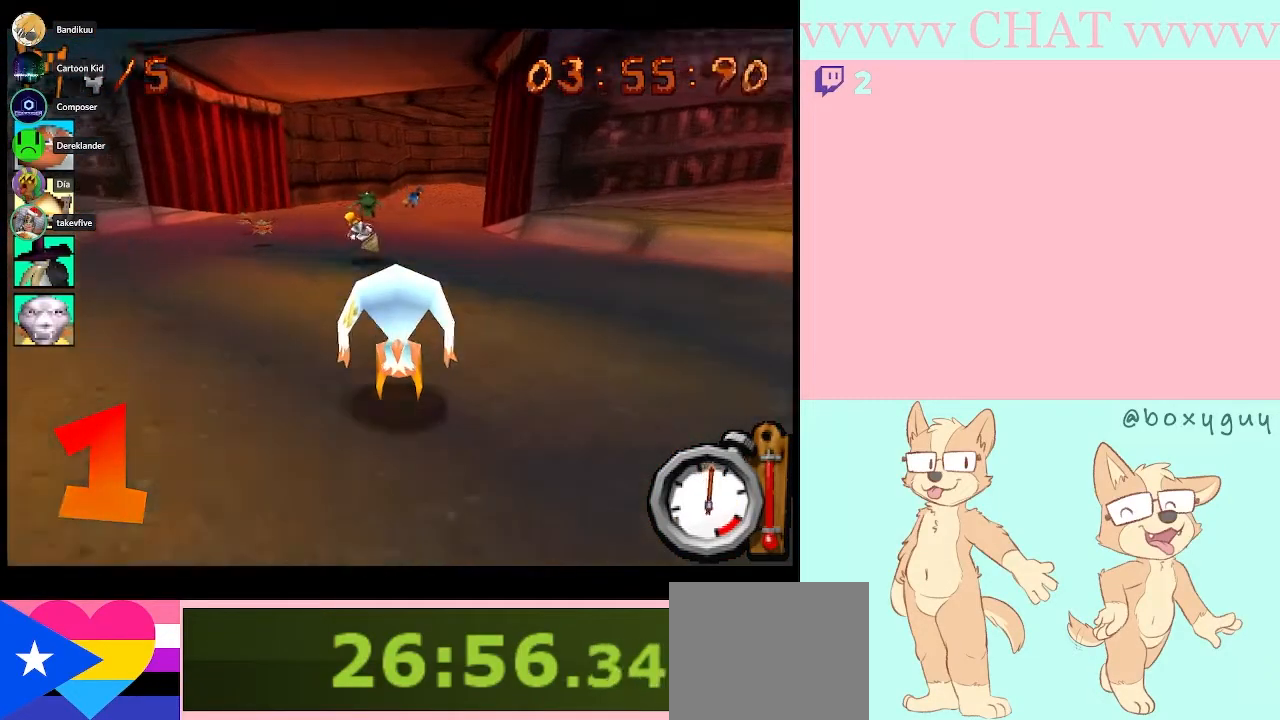
{"buttons": ["B", "R2", "DPAD_RIGHT"], "left_stick": "center", "right_stick": "center", "button_events": [[17, "DPAD_LEFT", "up"], [383, "DPAD_RIGHT", "down"]]}
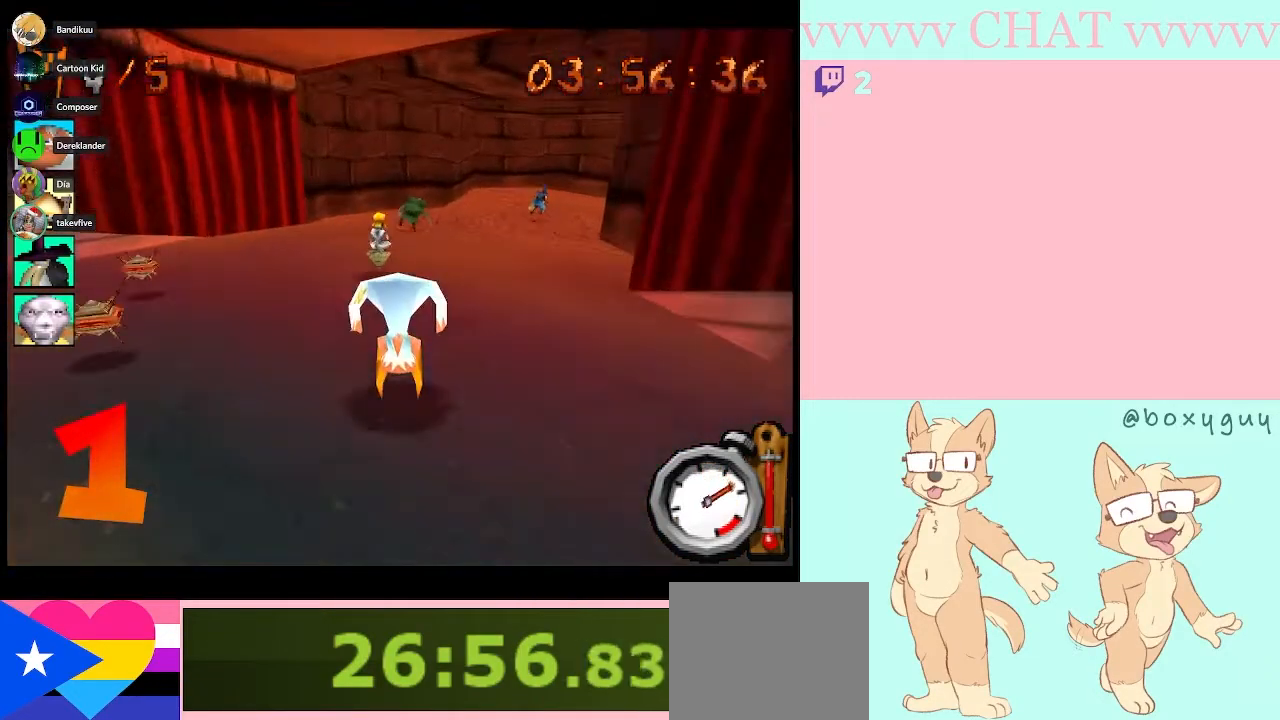
{"buttons": ["B", "R2", "DPAD_RIGHT"], "left_stick": "center", "right_stick": "center", "button_events": [[167, "DPAD_RIGHT", "up"], [450, "DPAD_RIGHT", "down"]]}
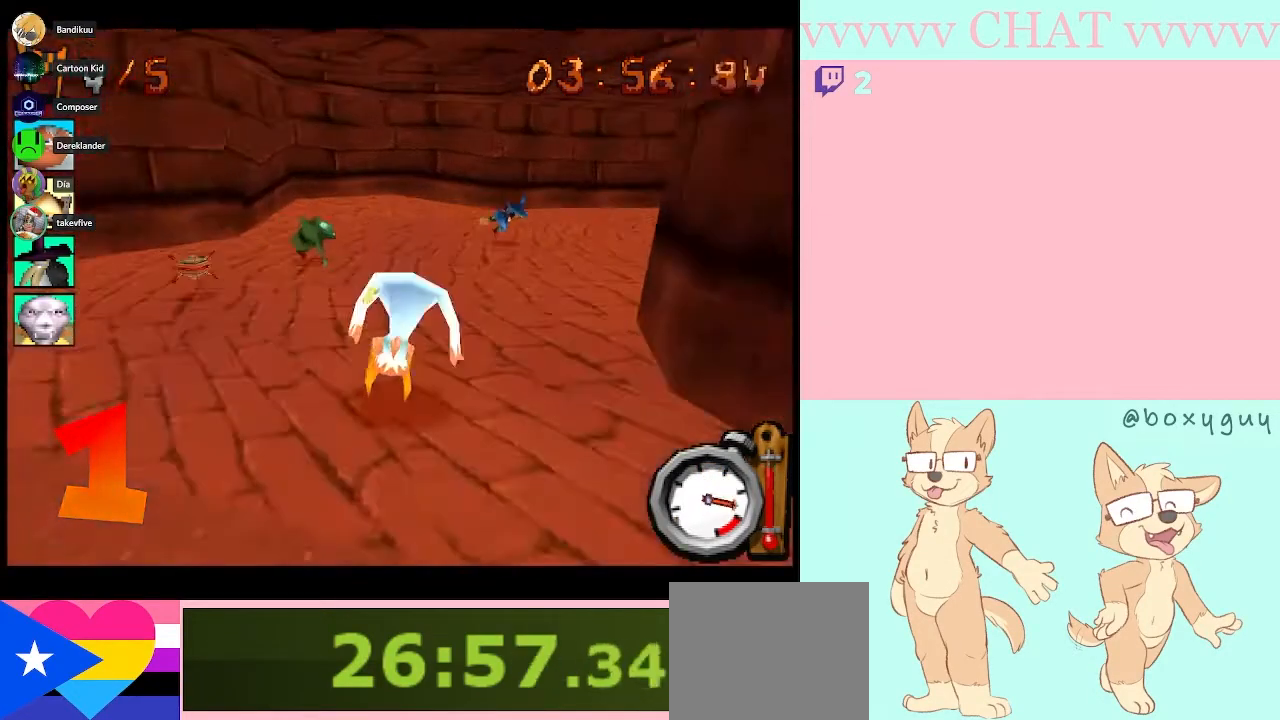
{"buttons": ["DPAD_RIGHT"], "left_stick": "center", "right_stick": "center", "button_events": [[83, "B", "up"], [117, "R2", "up"]]}
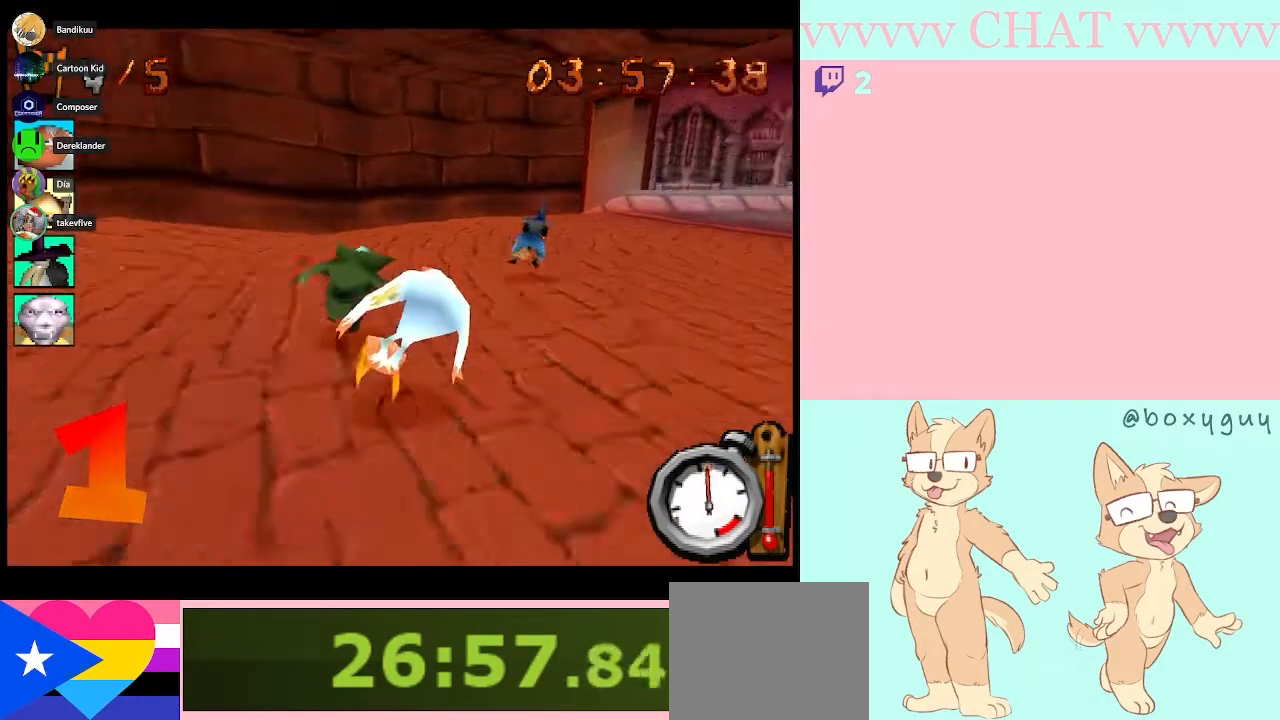
{"buttons": ["B", "R2"], "left_stick": "center", "right_stick": "center", "button_events": [[83, "B", "down"], [317, "R2", "down"], [483, "DPAD_RIGHT", "up"]]}
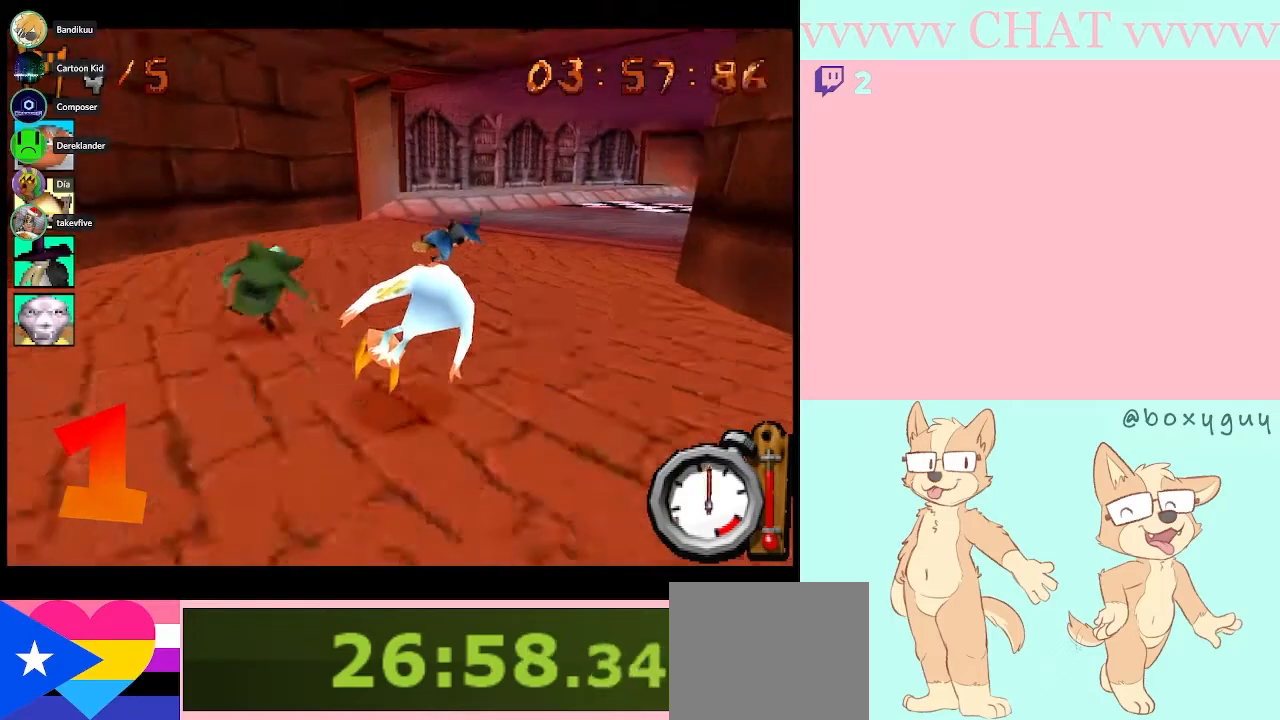
{"buttons": ["B", "R2", "DPAD_RIGHT"], "left_stick": "center", "right_stick": "center", "button_events": [[233, "DPAD_RIGHT", "down"]]}
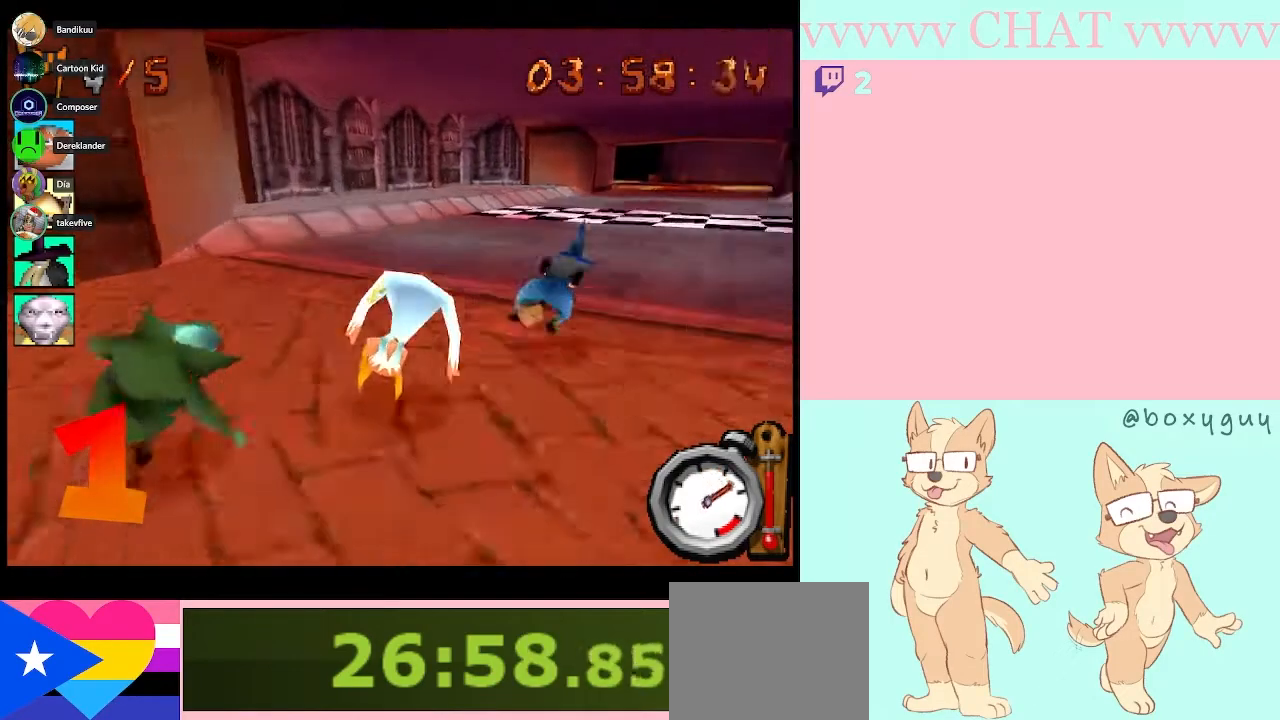
{"buttons": ["B", "R2"], "left_stick": "center", "right_stick": "center", "button_events": [[483, "DPAD_RIGHT", "up"]]}
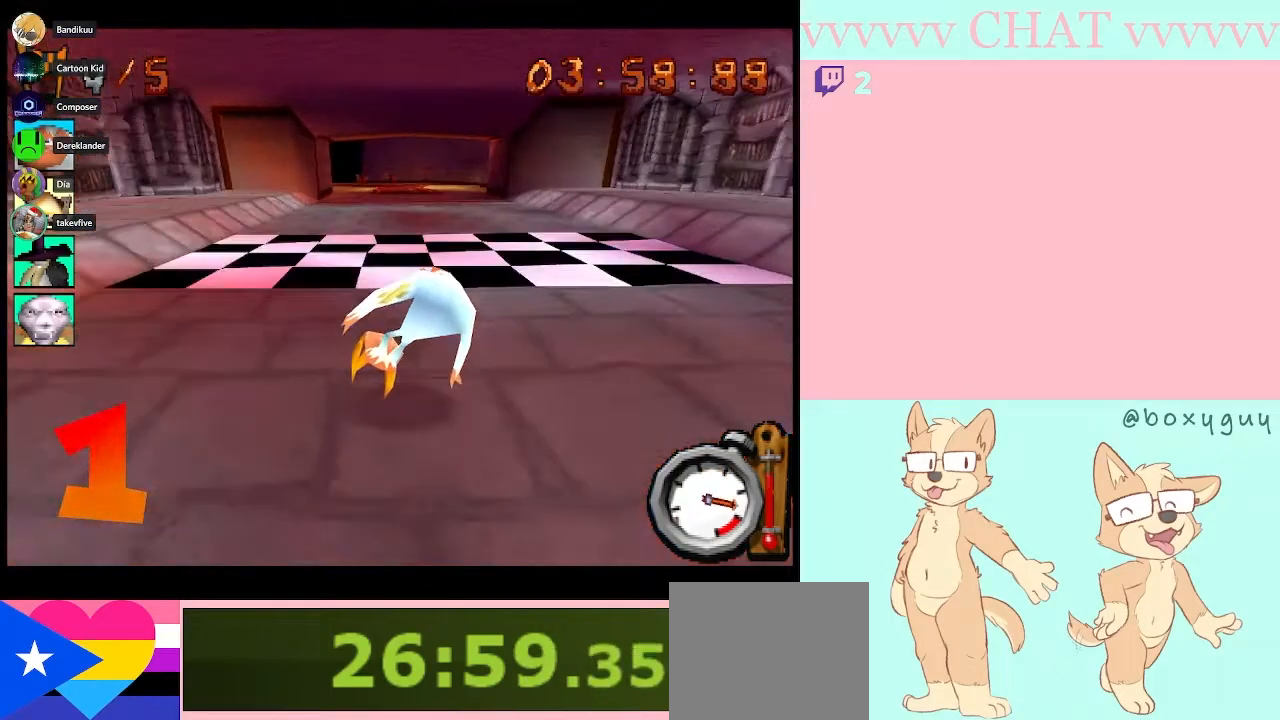
{"buttons": ["B", "R2"], "left_stick": "center", "right_stick": "center", "button_events": []}
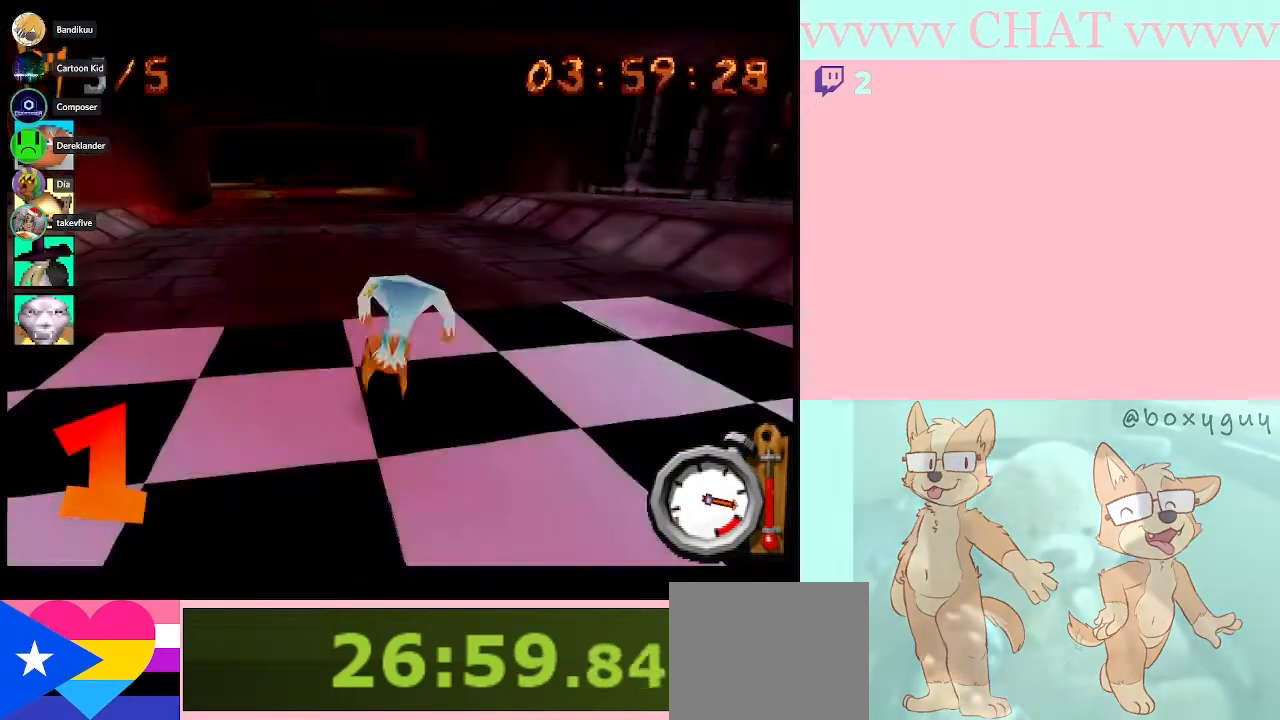
{"buttons": [], "left_stick": "center", "right_stick": "center", "button_events": [[317, "B", "up"], [317, "R2", "up"]]}
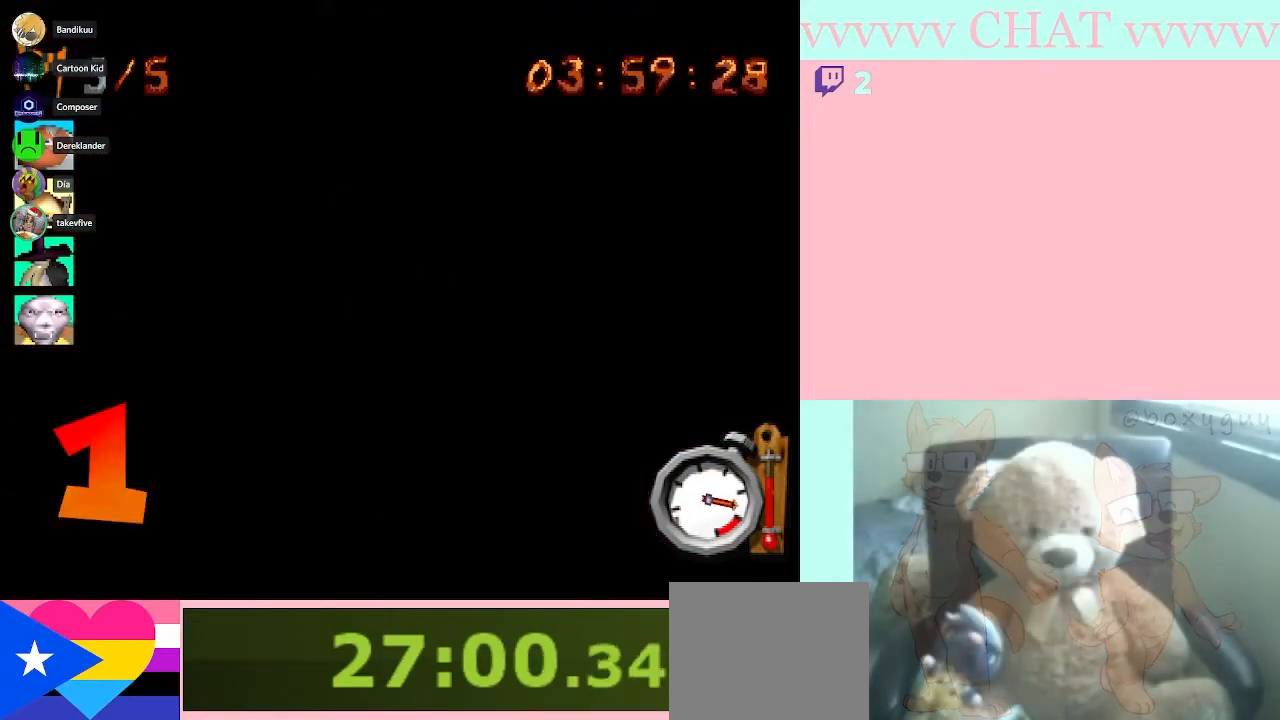
{"buttons": [], "left_stick": "center", "right_stick": "center", "button_events": []}
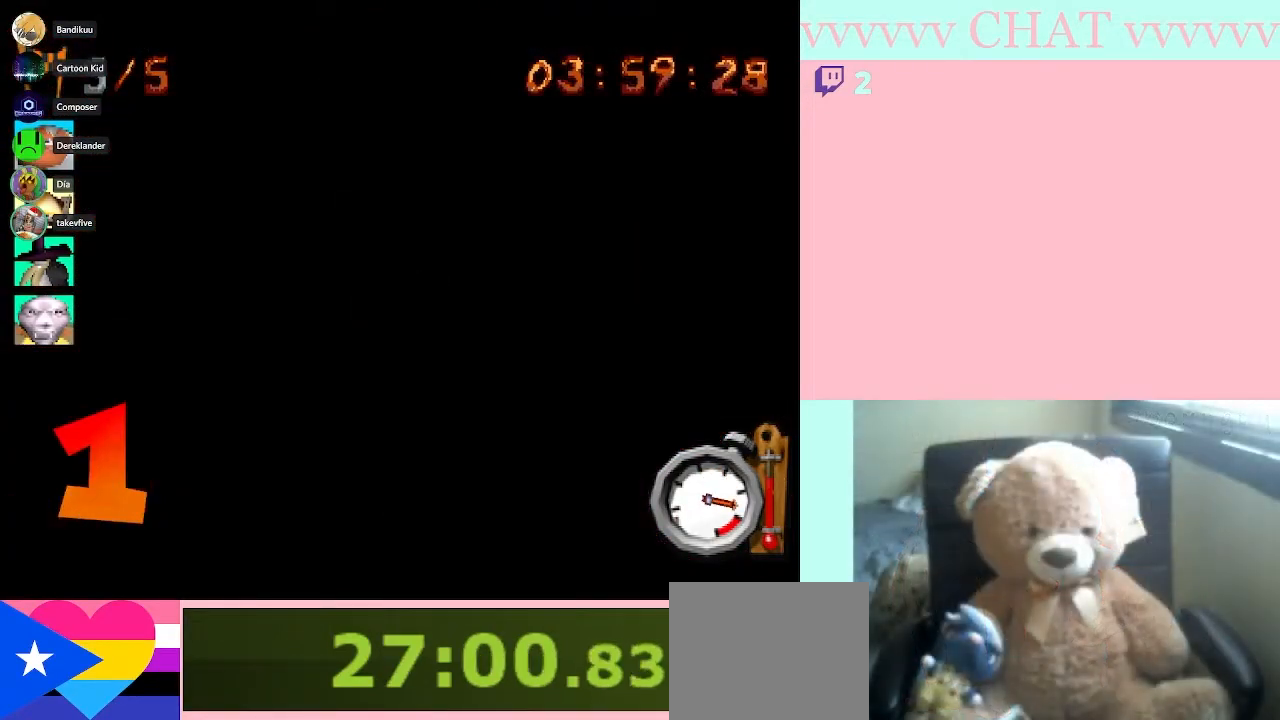
{"buttons": [], "left_stick": "center", "right_stick": "center", "button_events": []}
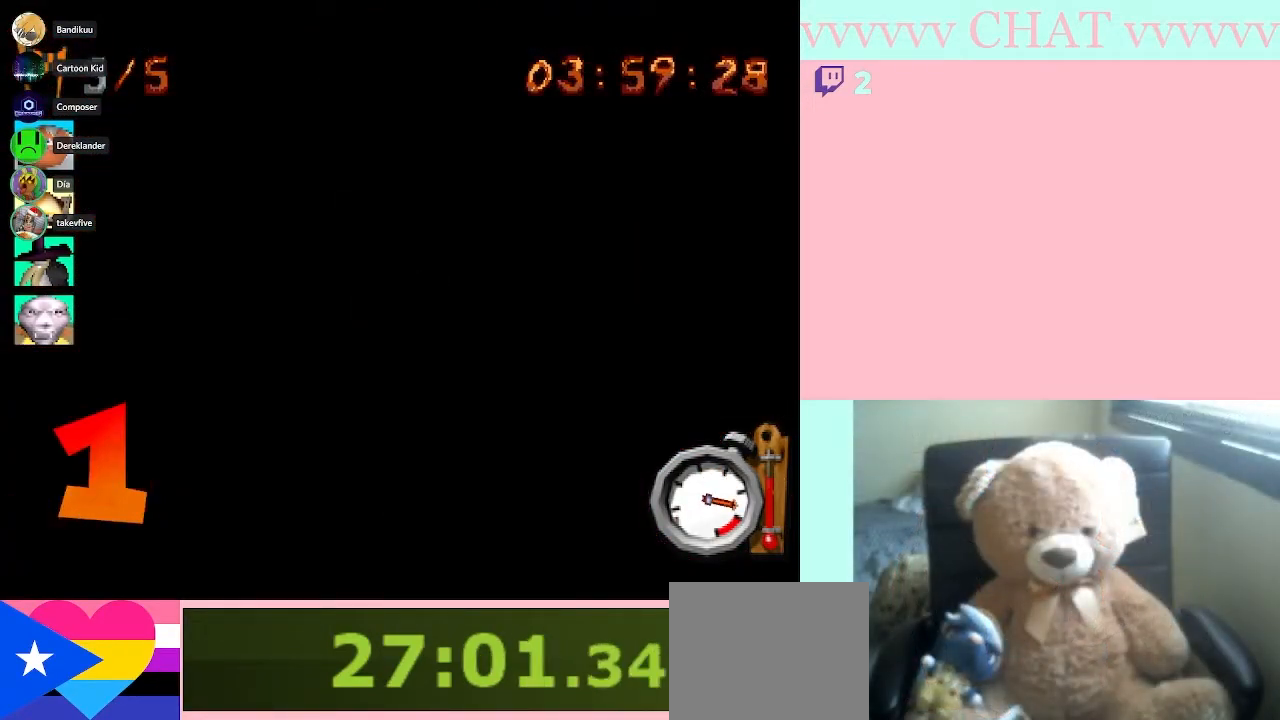
{"buttons": [], "left_stick": "center", "right_stick": "center", "button_events": []}
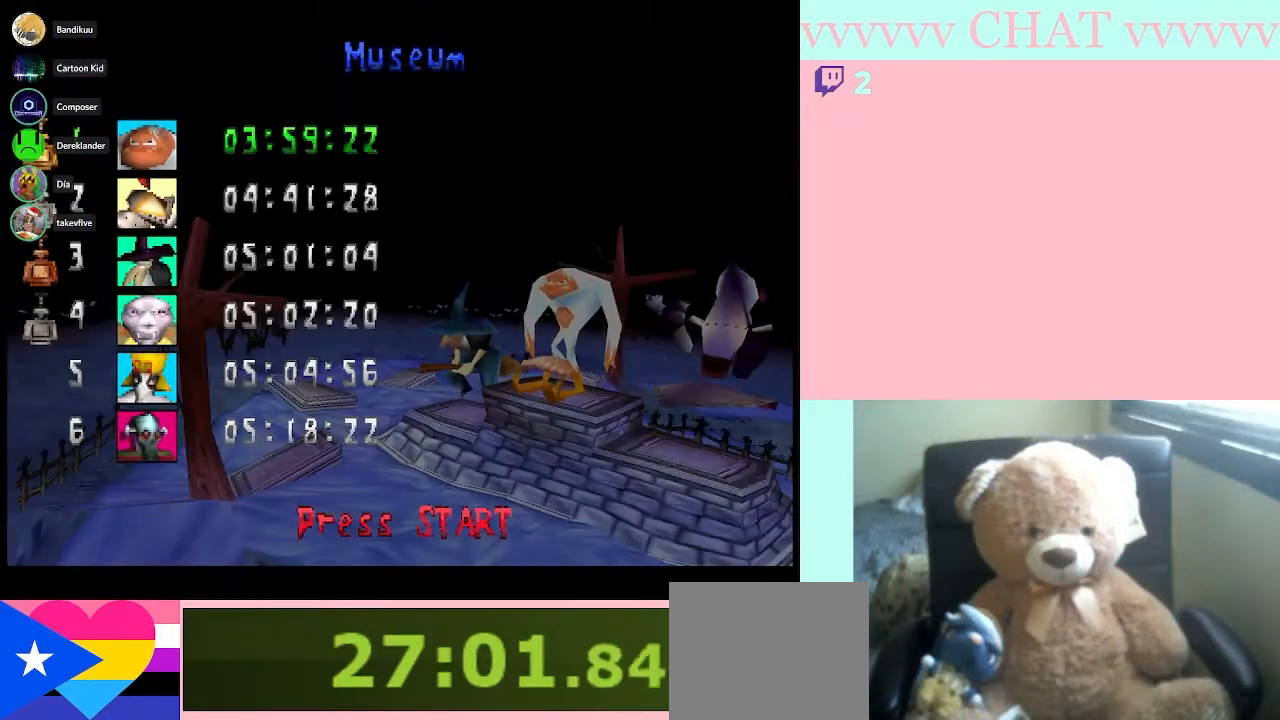
{"buttons": [], "left_stick": "center", "right_stick": "center", "button_events": []}
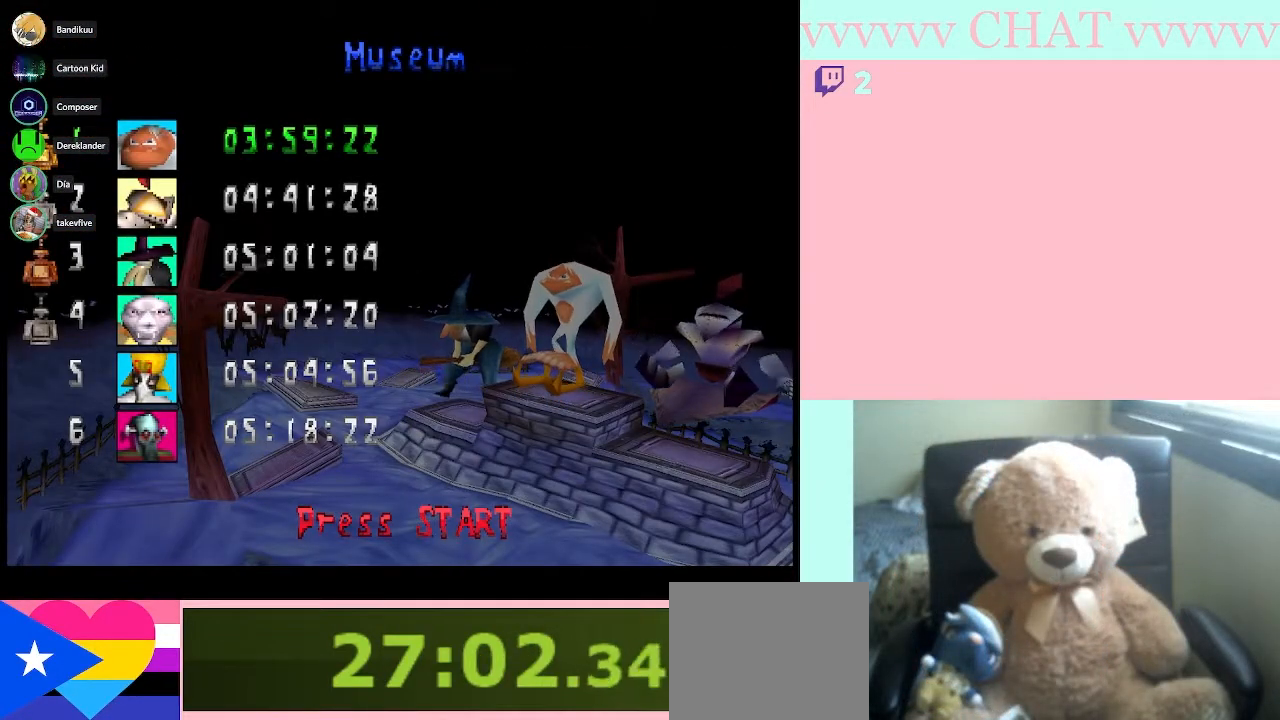
{"buttons": [], "left_stick": "center", "right_stick": "center", "button_events": [[200, "START", "down"], [367, "START", "up"]]}
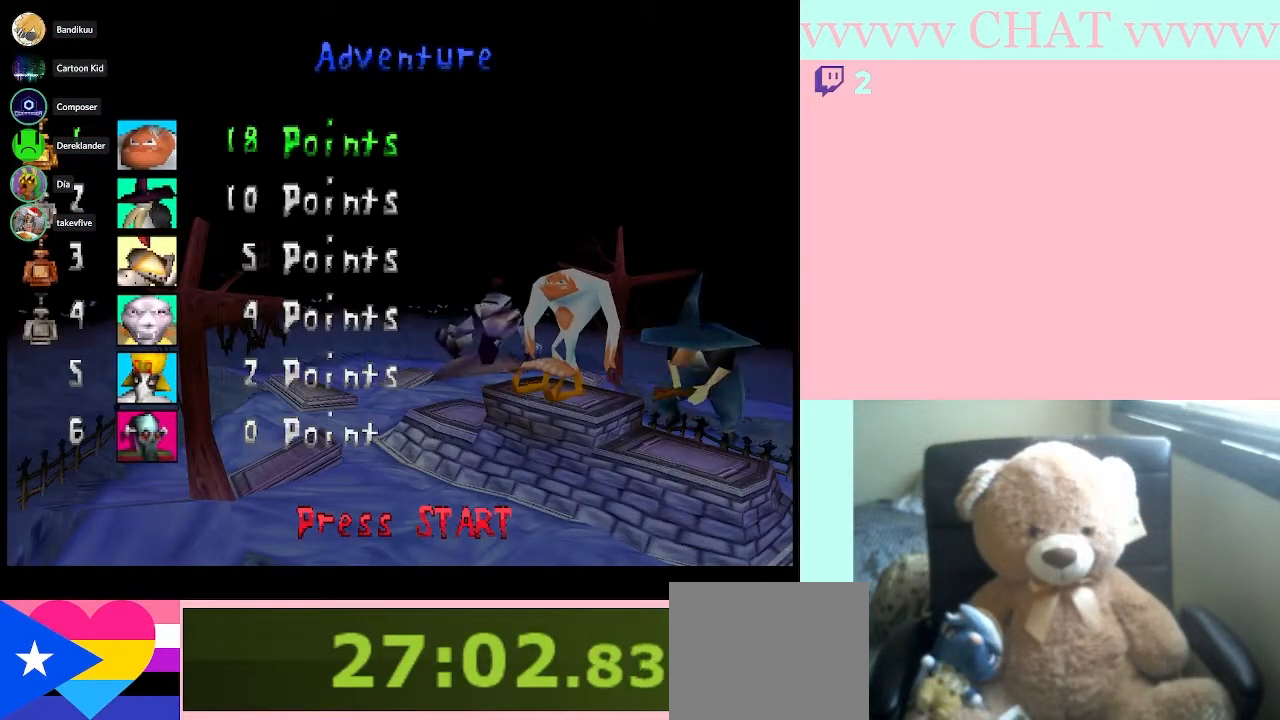
{"buttons": [], "left_stick": "center", "right_stick": "center", "button_events": []}
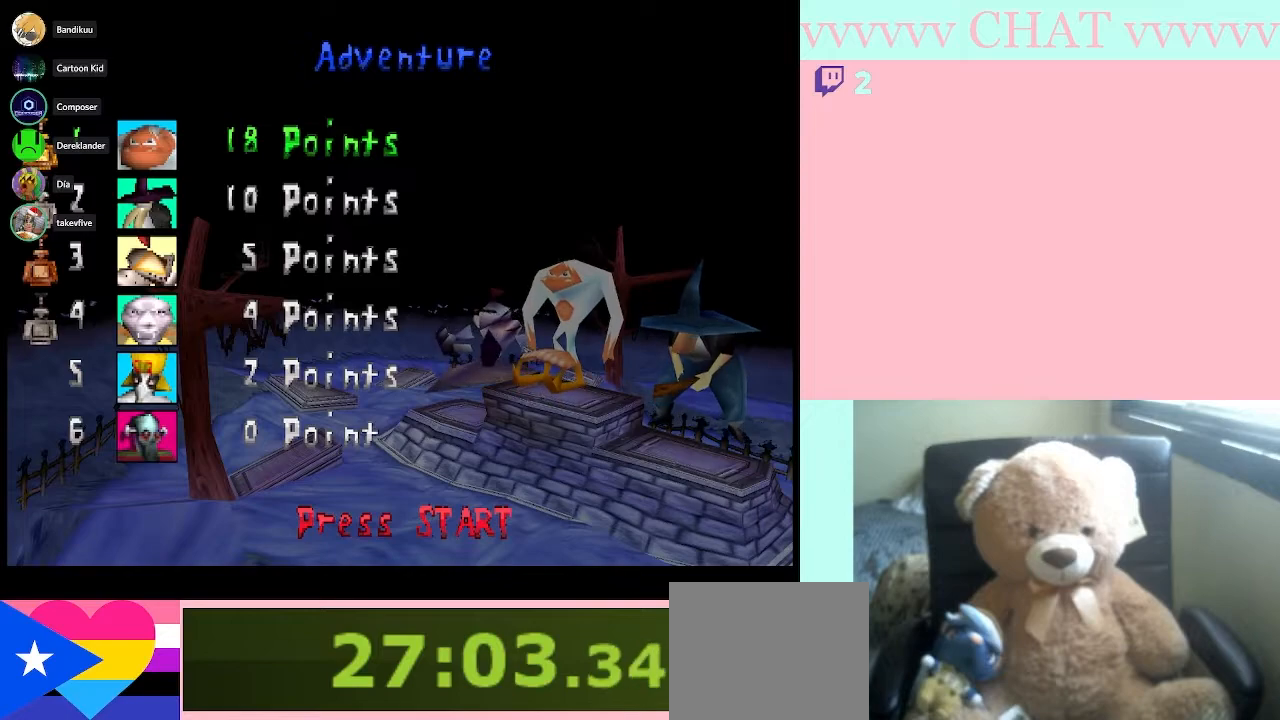
{"buttons": ["START"], "left_stick": "center", "right_stick": "center", "button_events": [[267, "START", "down"]]}
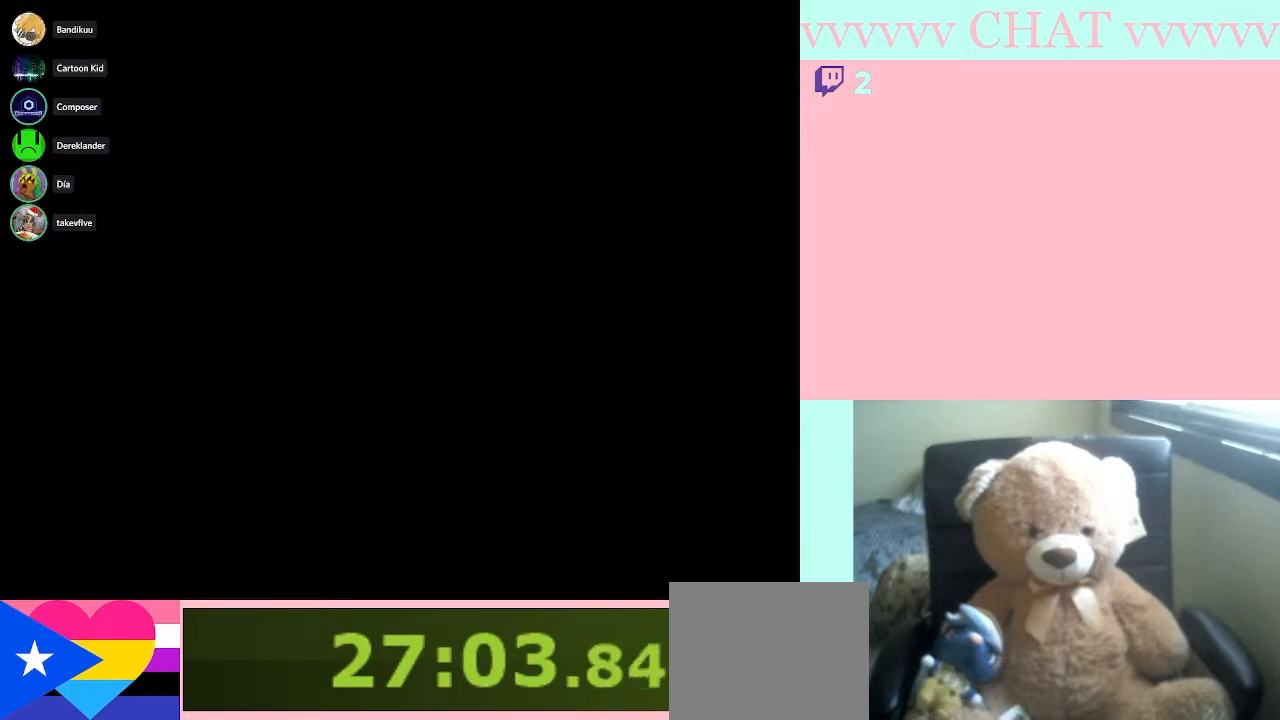
{"buttons": [], "left_stick": "center", "right_stick": "center", "button_events": [[17, "START", "up"]]}